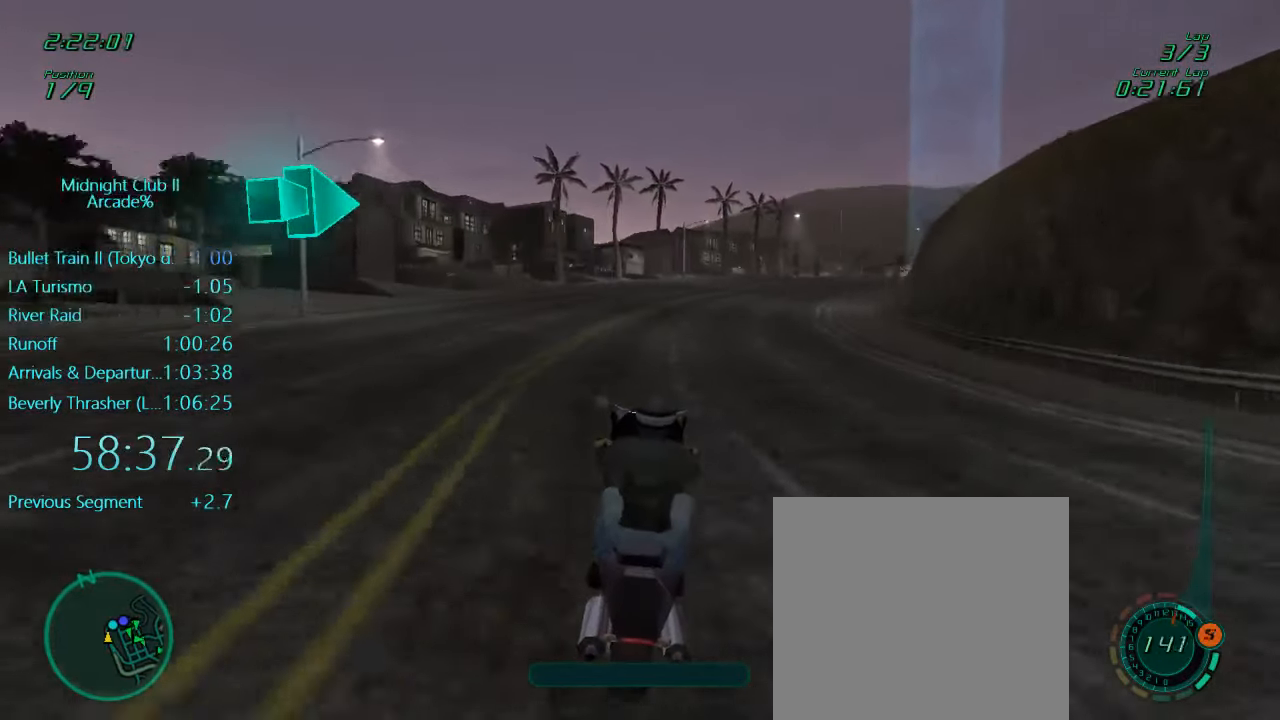
Gameplay with a controller (Xbox layout); each line is a JSON object with the inputs held at the frame after it. "events" lists button and stick changes between this image and that frame as [ms after this image, input, new state], when the widget could be followed in between. Not read: L3 R3 right_stick.
{"buttons": ["L1", "R2"], "left_stick": "right", "events": [[83, "A", "up"]]}
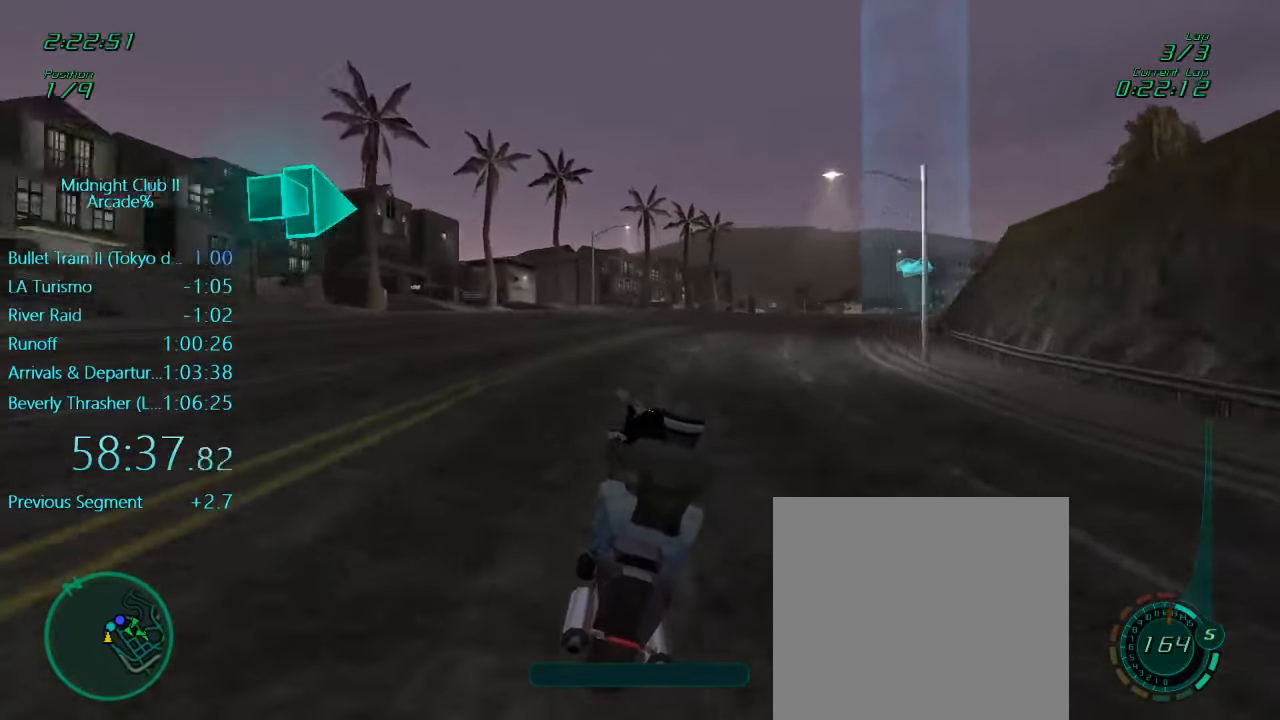
{"buttons": ["A", "R2"], "left_stick": "center", "events": [[116, "L1", "up"], [416, "left_stick", "center"], [450, "A", "down"]]}
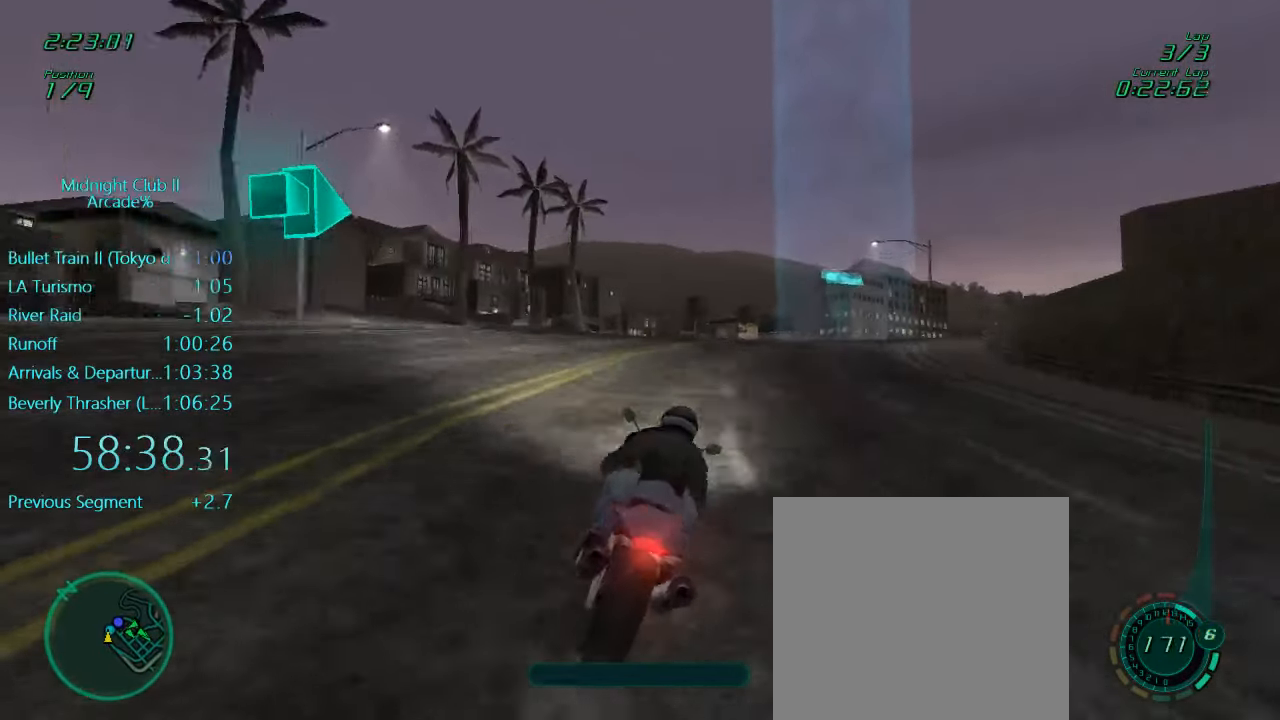
{"buttons": ["R2"], "left_stick": "center", "events": [[16, "left_stick", "right"], [50, "A", "up"], [450, "left_stick", "center"]]}
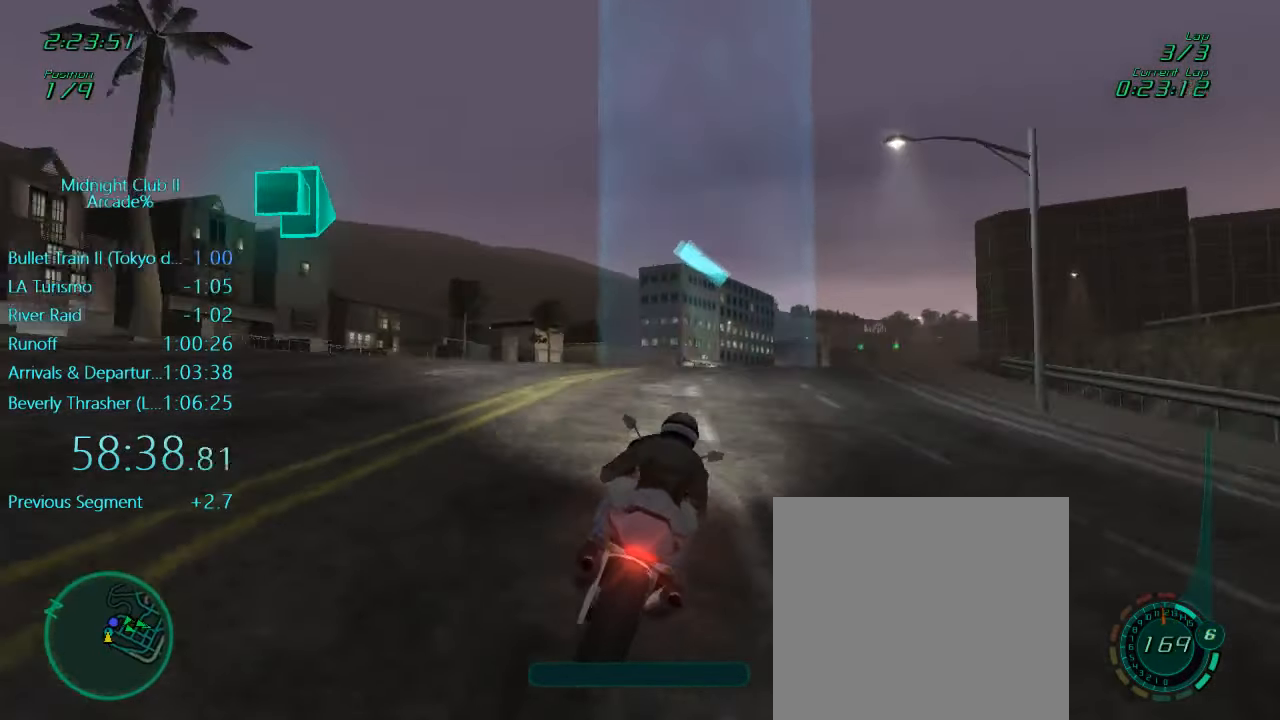
{"buttons": ["R2"], "left_stick": "right", "events": [[16, "left_stick", "right"]]}
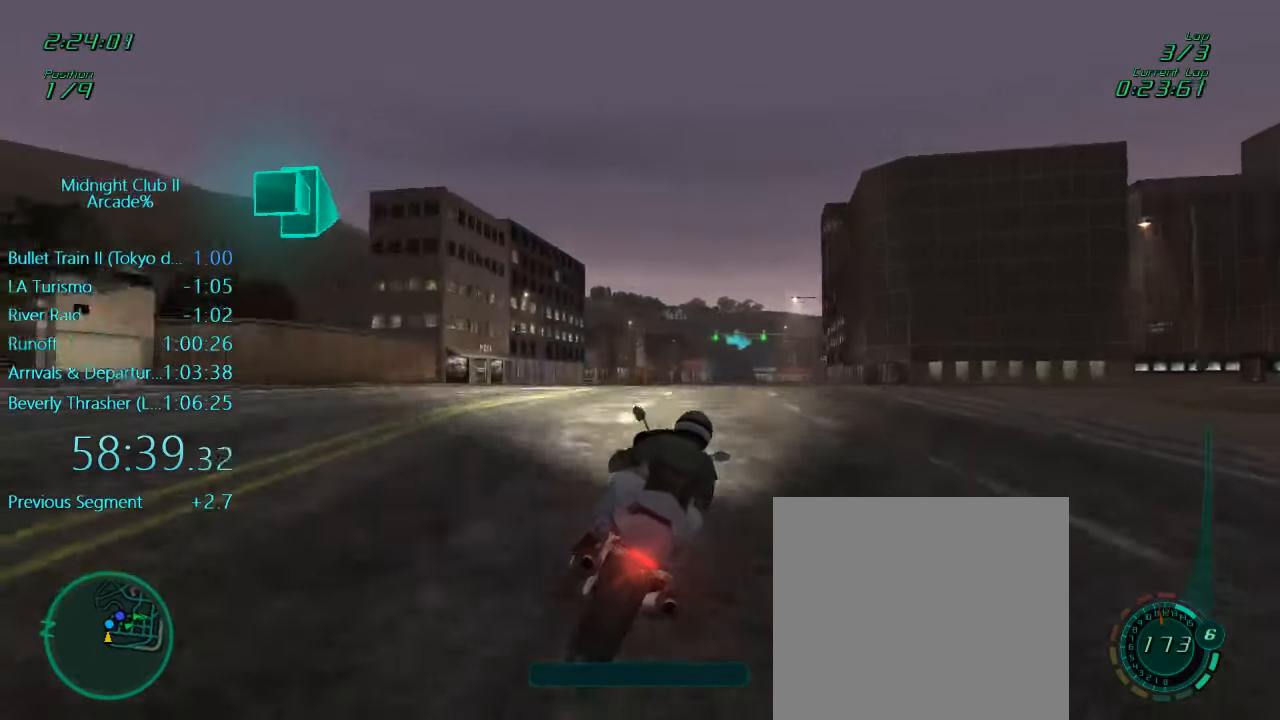
{"buttons": ["L1", "R2"], "left_stick": "right", "events": [[16, "left_stick", "center"], [183, "left_stick", "down"], [283, "L1", "down"], [450, "left_stick", "right"]]}
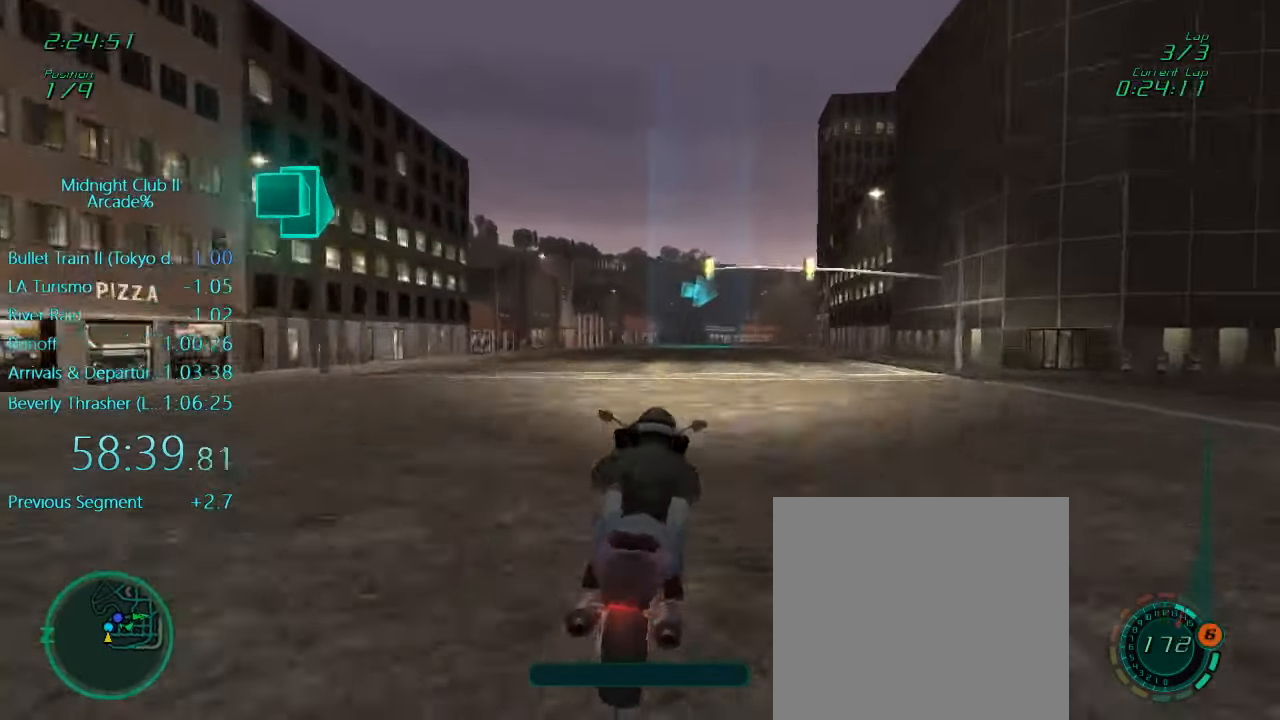
{"buttons": ["L1", "R2"], "left_stick": "right", "events": [[83, "left_stick", "center"], [416, "left_stick", "right"]]}
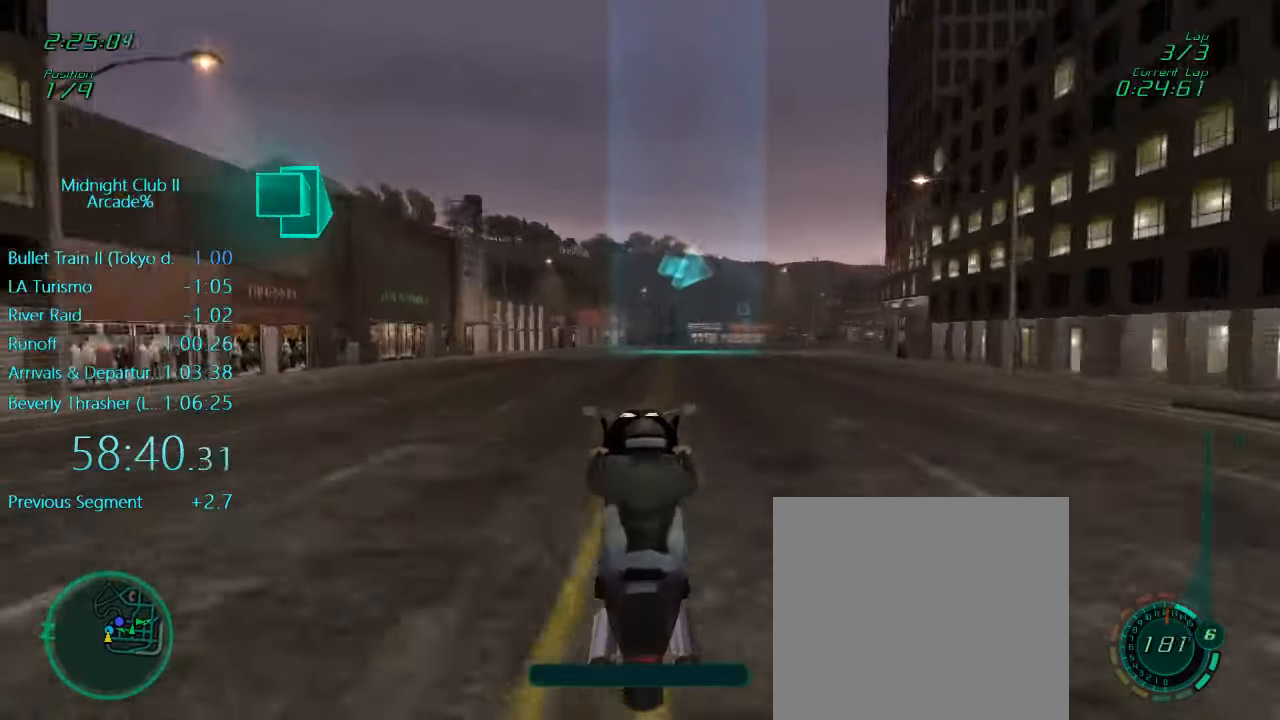
{"buttons": ["R2"], "left_stick": "right", "events": [[417, "L1", "up"]]}
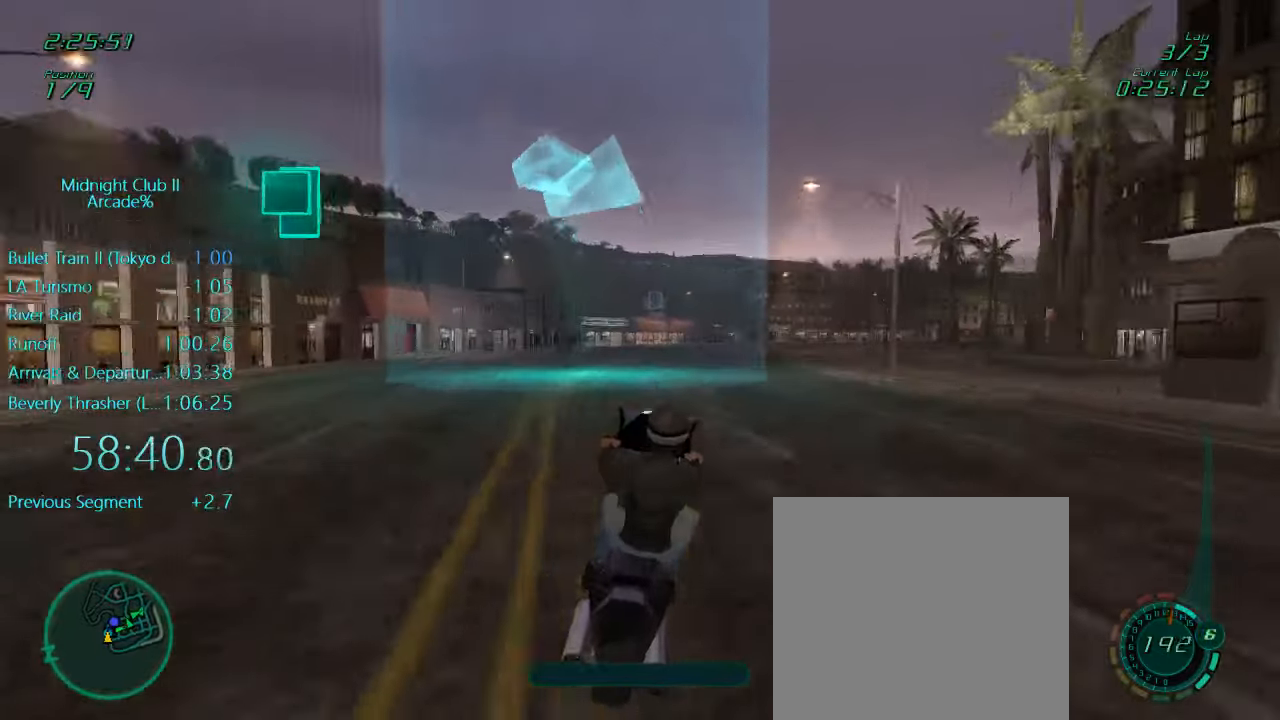
{"buttons": ["R2"], "left_stick": "center", "events": [[50, "left_stick", "center"], [350, "left_stick", "right"], [483, "left_stick", "center"]]}
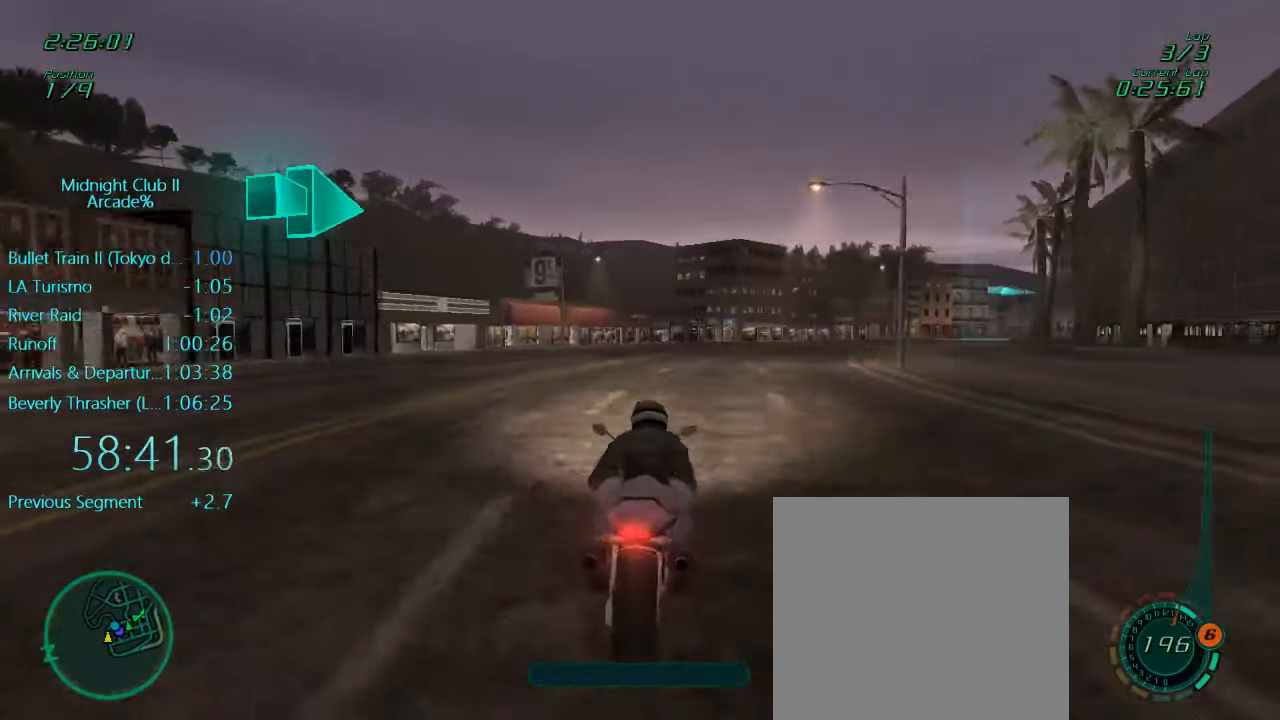
{"buttons": ["R2"], "left_stick": "right", "events": [[117, "left_stick", "right"], [383, "left_stick", "center"], [450, "left_stick", "right"]]}
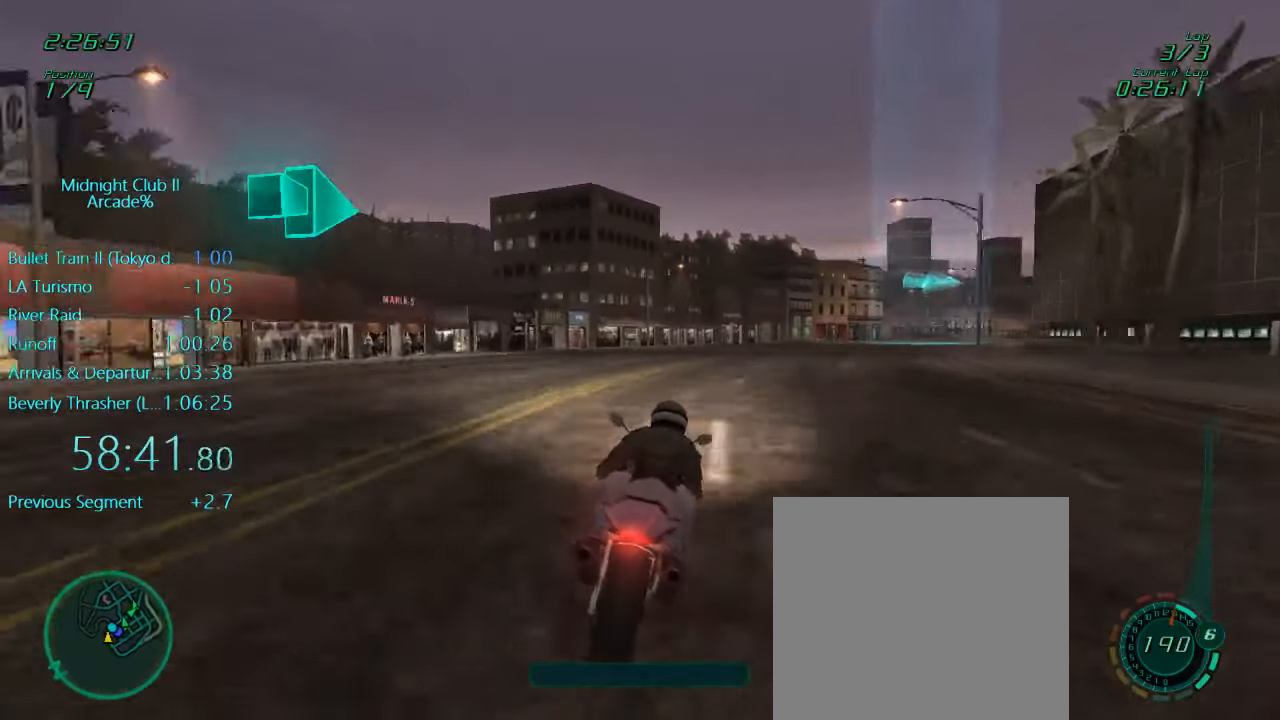
{"buttons": ["L1"], "left_stick": "right", "events": [[450, "L1", "down"], [450, "R2", "up"]]}
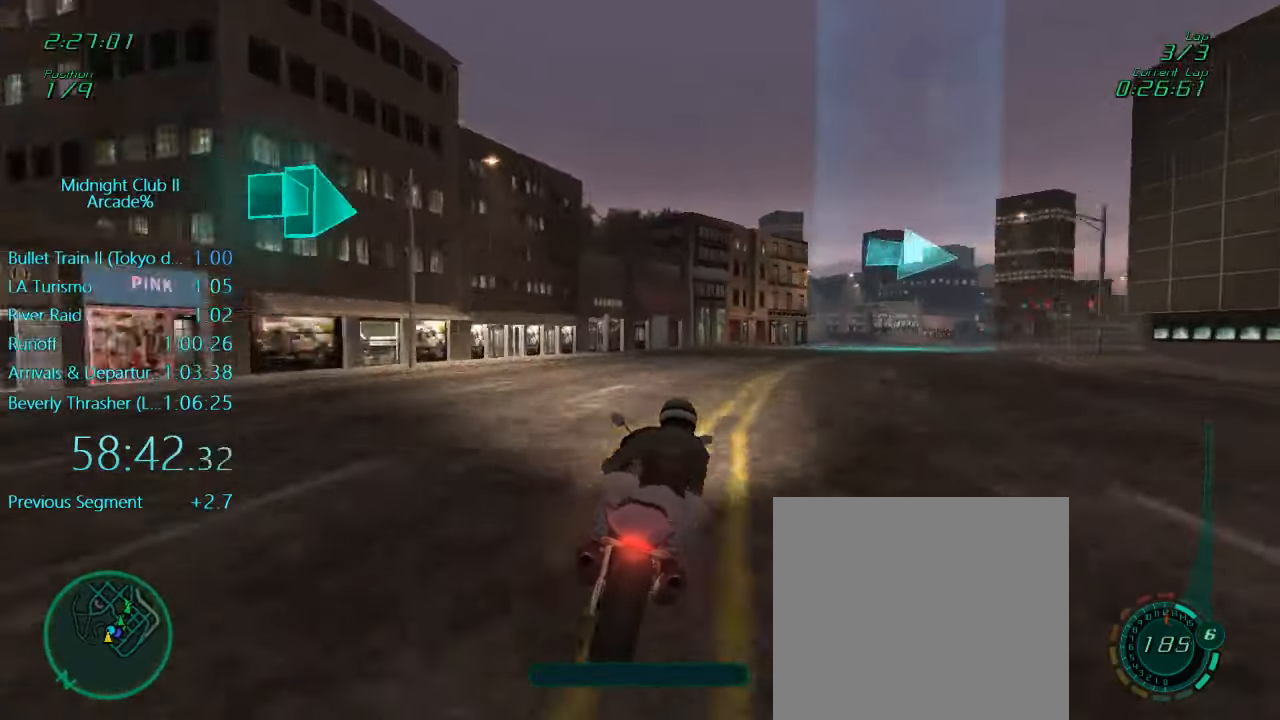
{"buttons": ["L1"], "left_stick": "right", "events": [[333, "L2", "down"], [333, "X", "down"], [450, "L2", "up"], [483, "X", "up"]]}
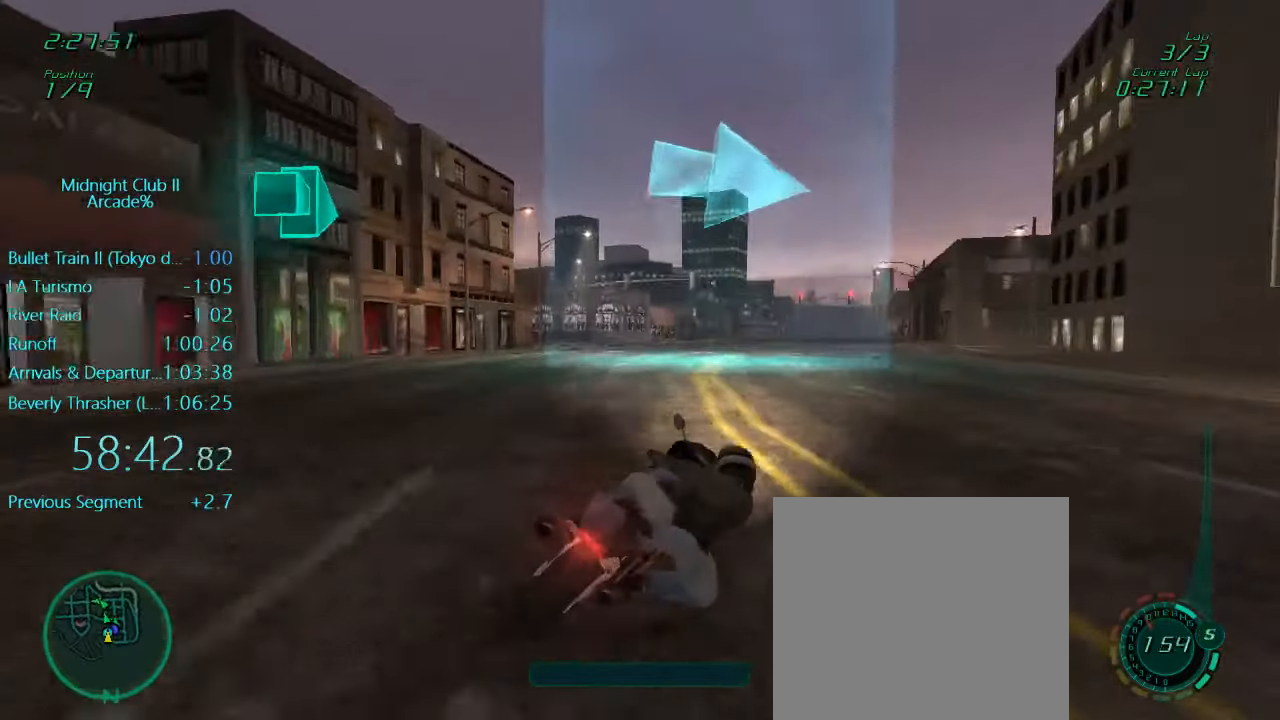
{"buttons": ["X", "L1"], "left_stick": "right", "events": [[117, "left_stick", "center"], [183, "L2", "down"], [233, "L2", "up"], [283, "left_stick", "right"], [483, "X", "down"]]}
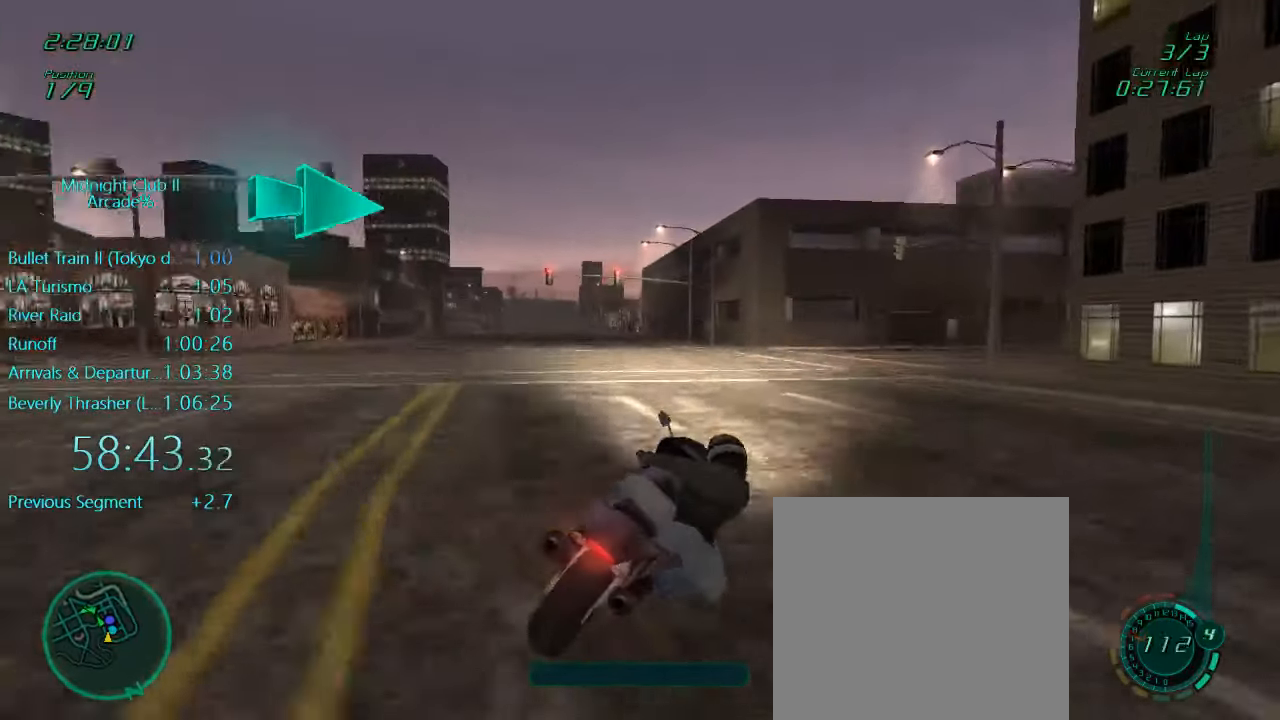
{"buttons": ["L1", "R2"], "left_stick": "right", "events": [[83, "X", "up"], [217, "R2", "down"]]}
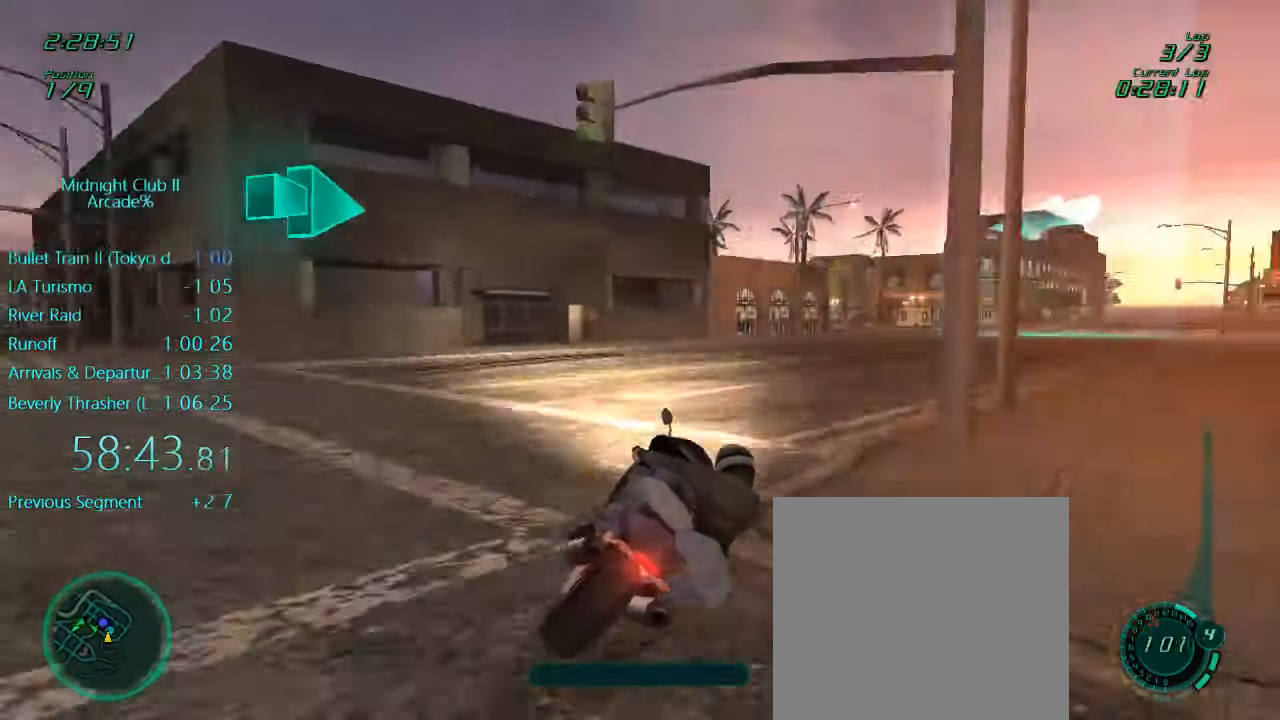
{"buttons": ["L1", "R2"], "left_stick": "right", "events": []}
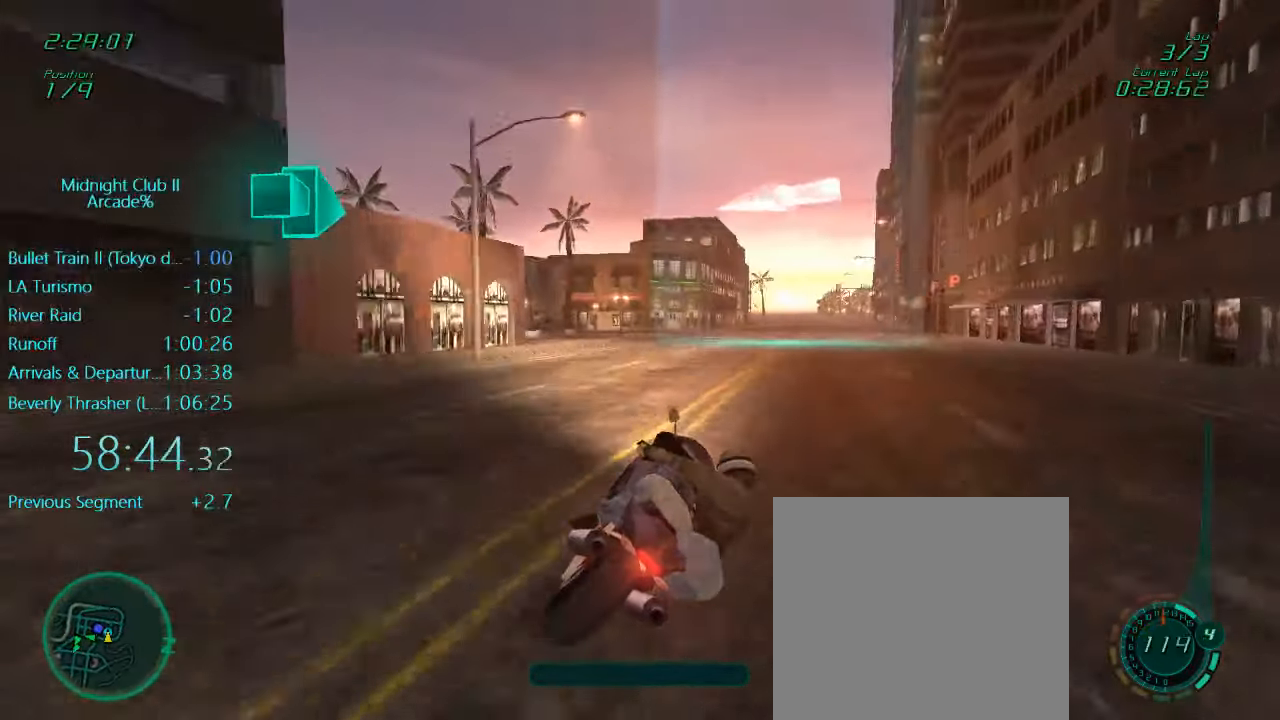
{"buttons": ["L1"], "left_stick": "left", "events": [[50, "left_stick", "center"], [183, "left_stick", "left"], [483, "R2", "up"]]}
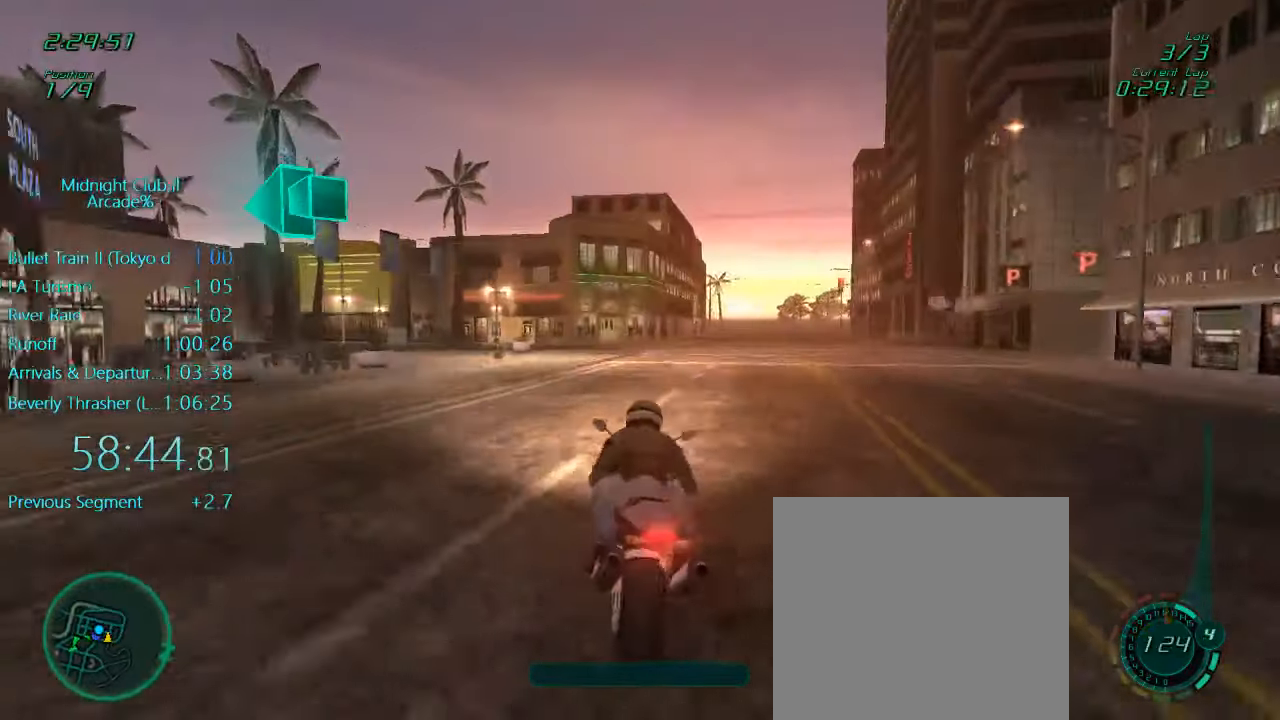
{"buttons": ["L1", "R2"], "left_stick": "left", "events": [[150, "R2", "down"]]}
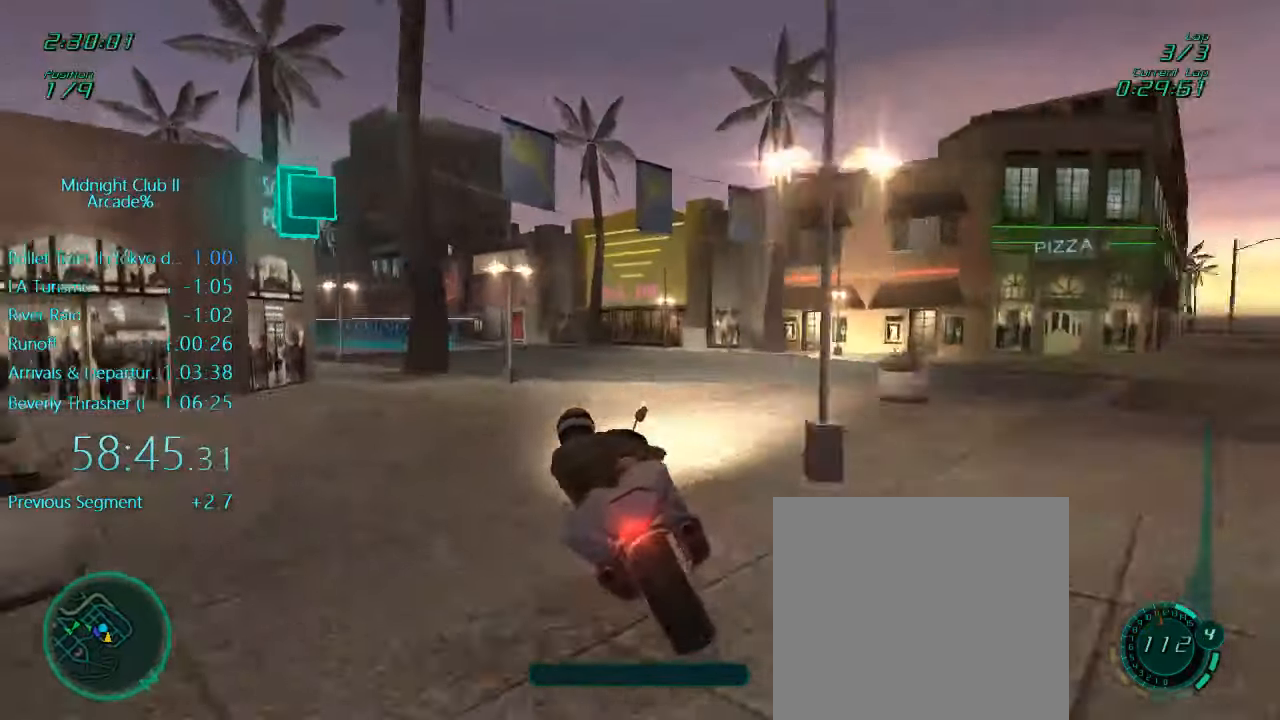
{"buttons": ["L1", "R2"], "left_stick": "left", "events": [[284, "left_stick", "center"], [367, "left_stick", "left"]]}
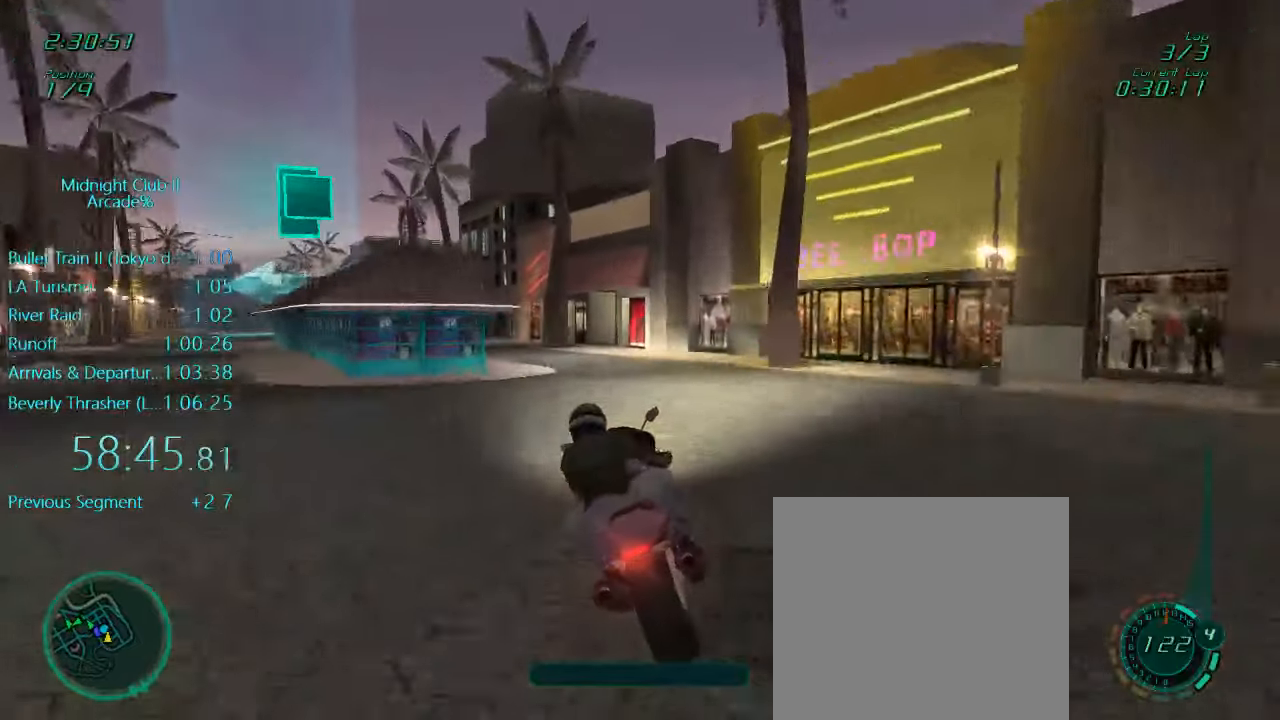
{"buttons": ["L1", "R2"], "left_stick": "left", "events": []}
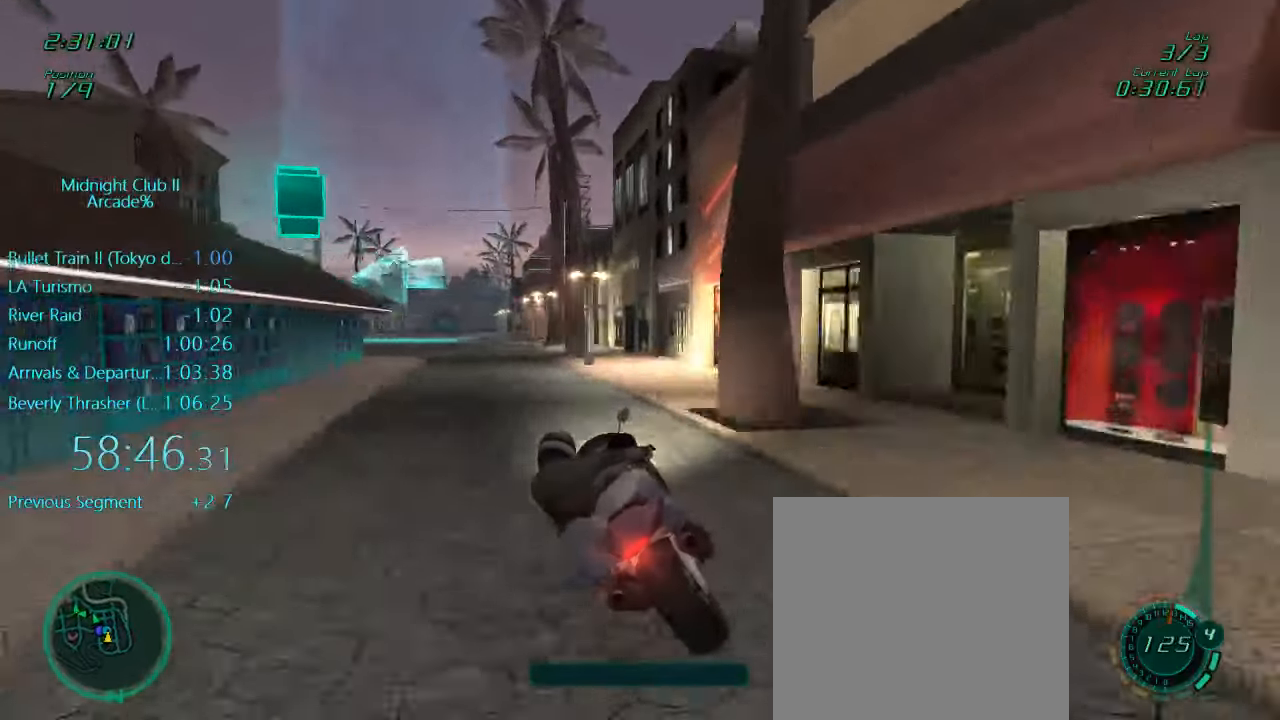
{"buttons": ["L1", "R2"], "left_stick": "left", "events": [[217, "left_stick", "center"], [367, "left_stick", "left"]]}
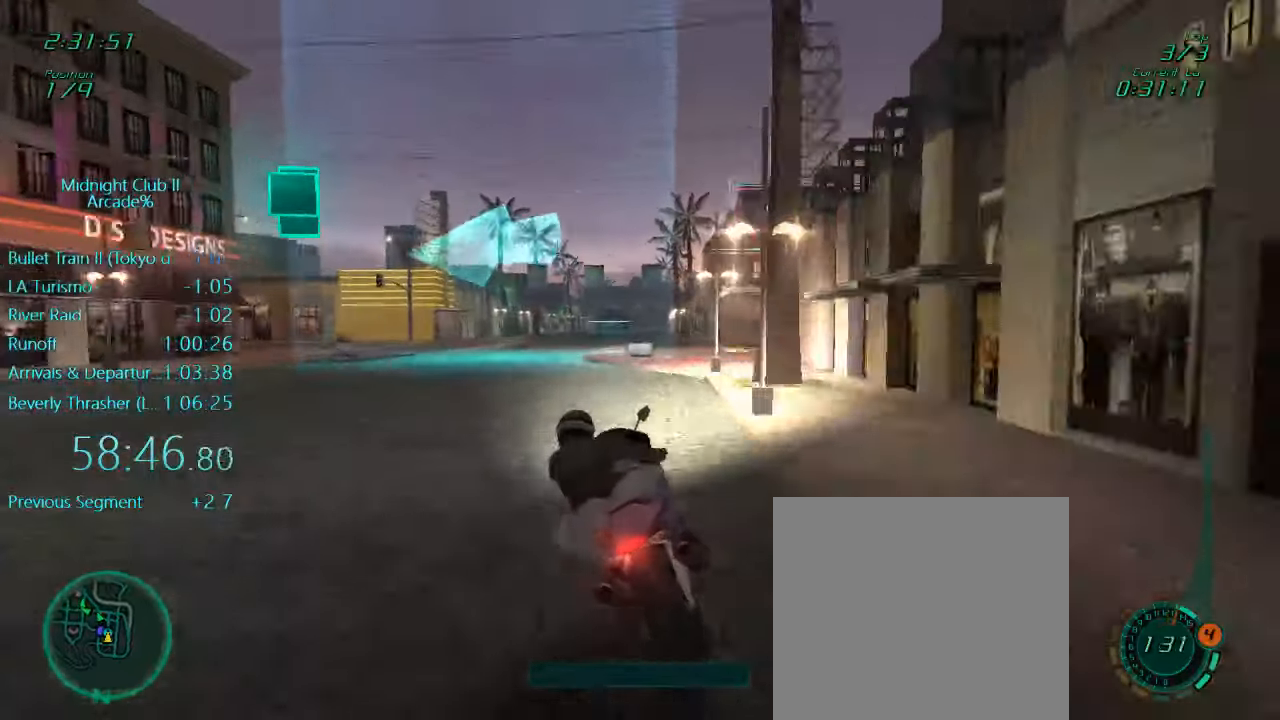
{"buttons": ["L1", "R2"], "left_stick": "left", "events": [[134, "R2", "up"], [484, "R2", "down"]]}
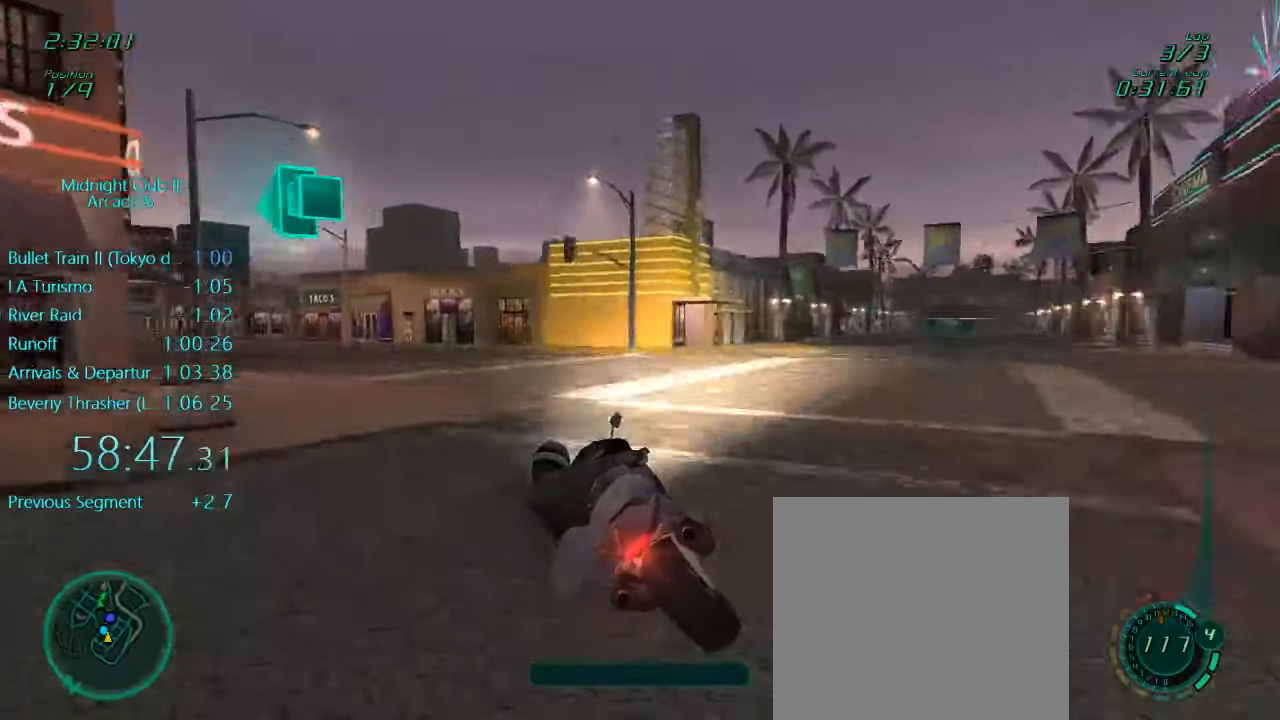
{"buttons": ["L1", "R2"], "left_stick": "left", "events": []}
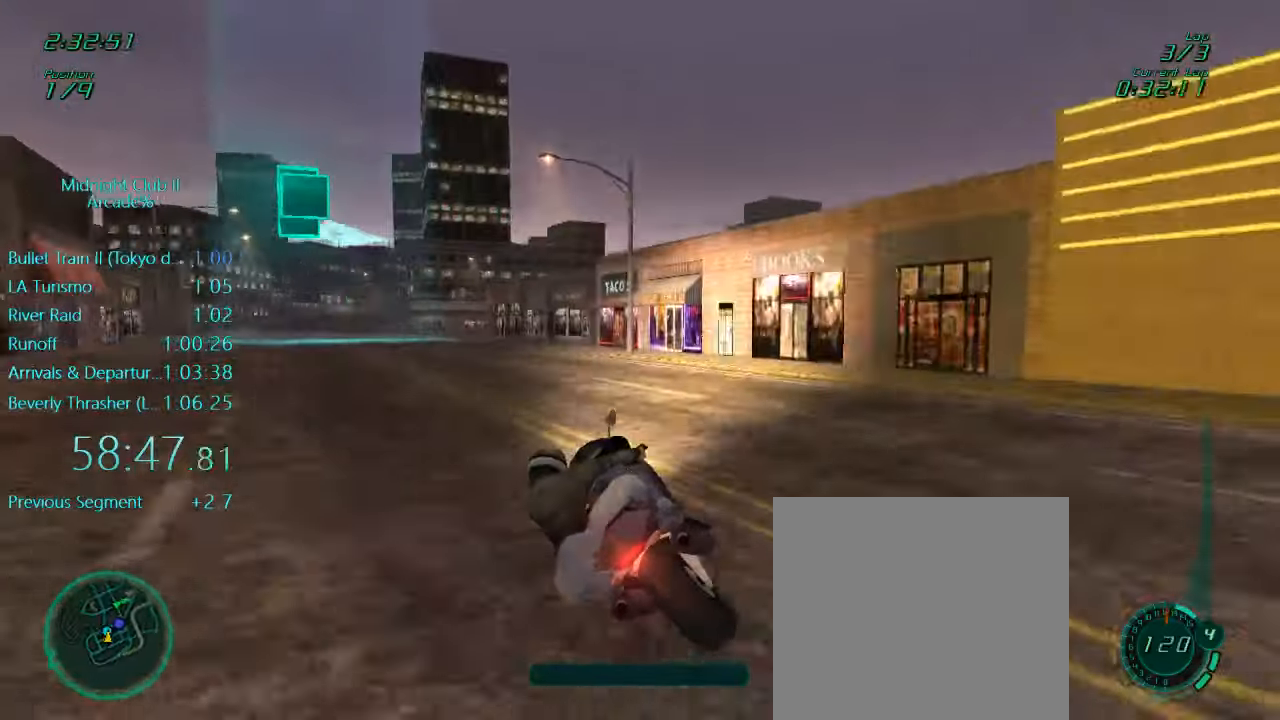
{"buttons": ["L1", "R2"], "left_stick": "center", "events": [[417, "left_stick", "center"]]}
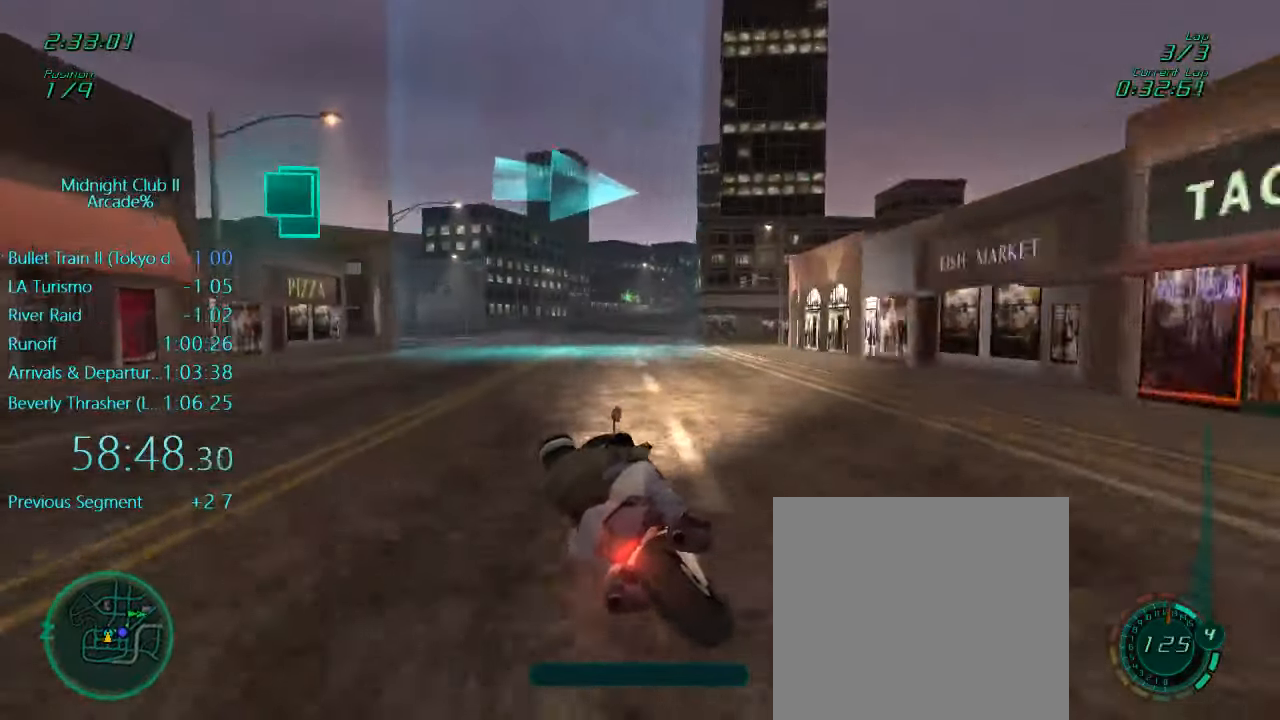
{"buttons": ["L1", "R2"], "left_stick": "right", "events": [[17, "R2", "up"], [84, "left_stick", "right"], [184, "R2", "down"]]}
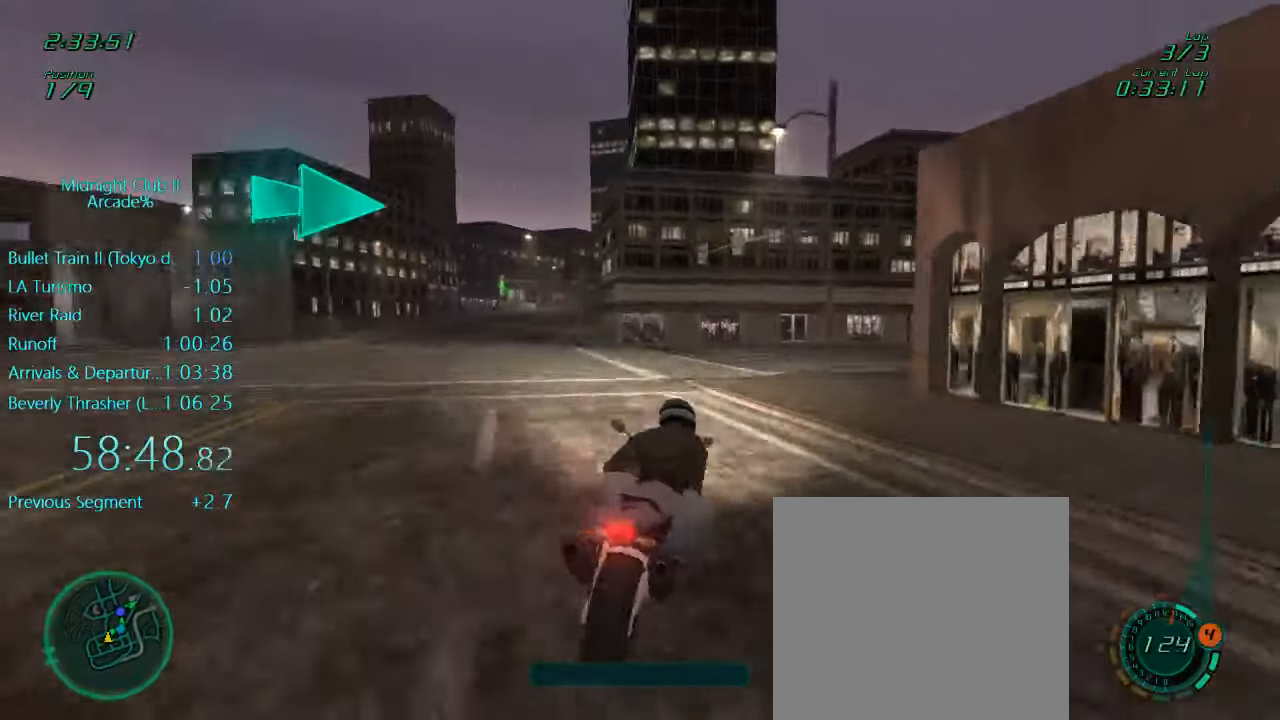
{"buttons": ["L1", "R2"], "left_stick": "right", "events": [[284, "R2", "up"], [450, "R2", "down"]]}
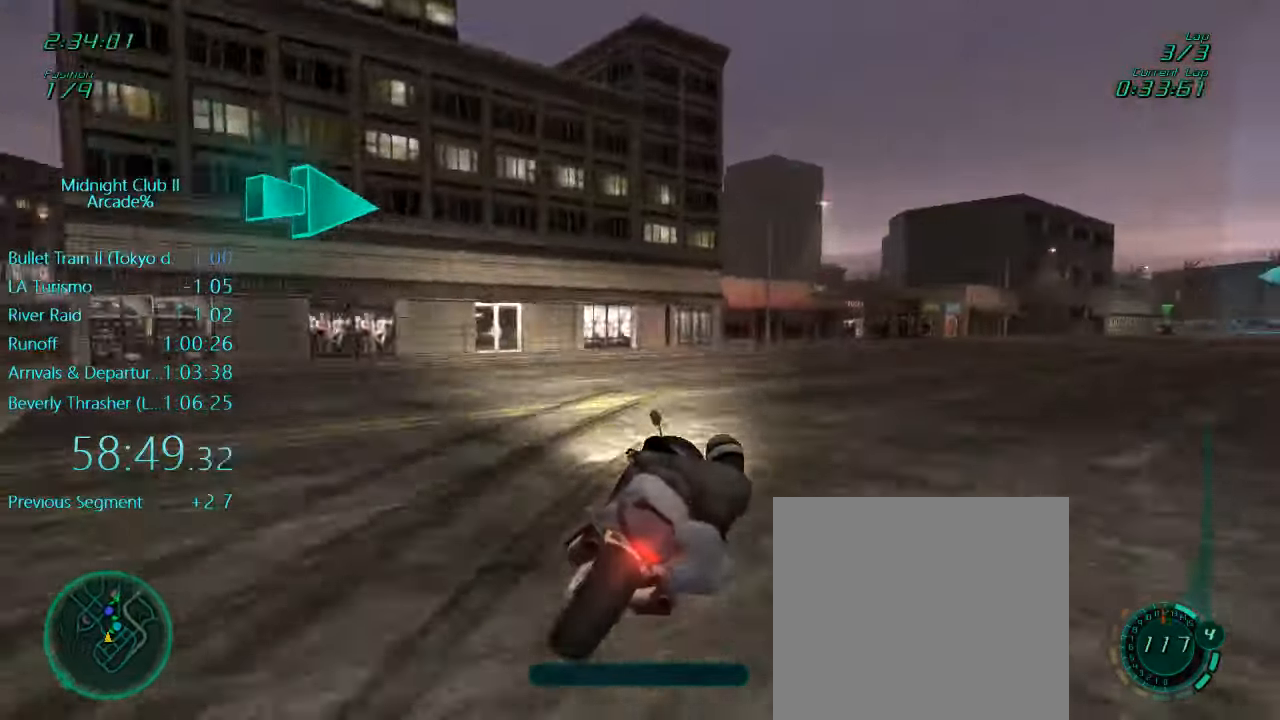
{"buttons": ["L1", "R2"], "left_stick": "right", "events": []}
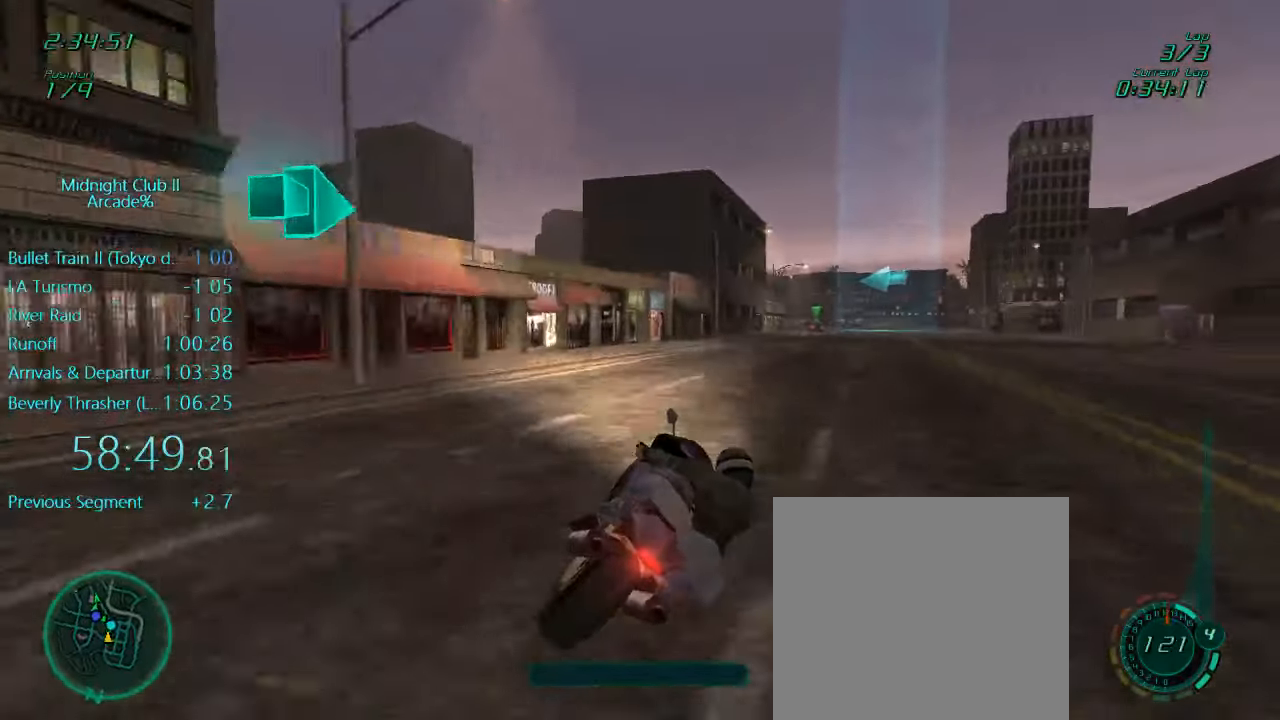
{"buttons": ["A", "L1", "R2"], "left_stick": "right", "events": [[84, "left_stick", "down-right"], [284, "left_stick", "right"], [450, "A", "down"]]}
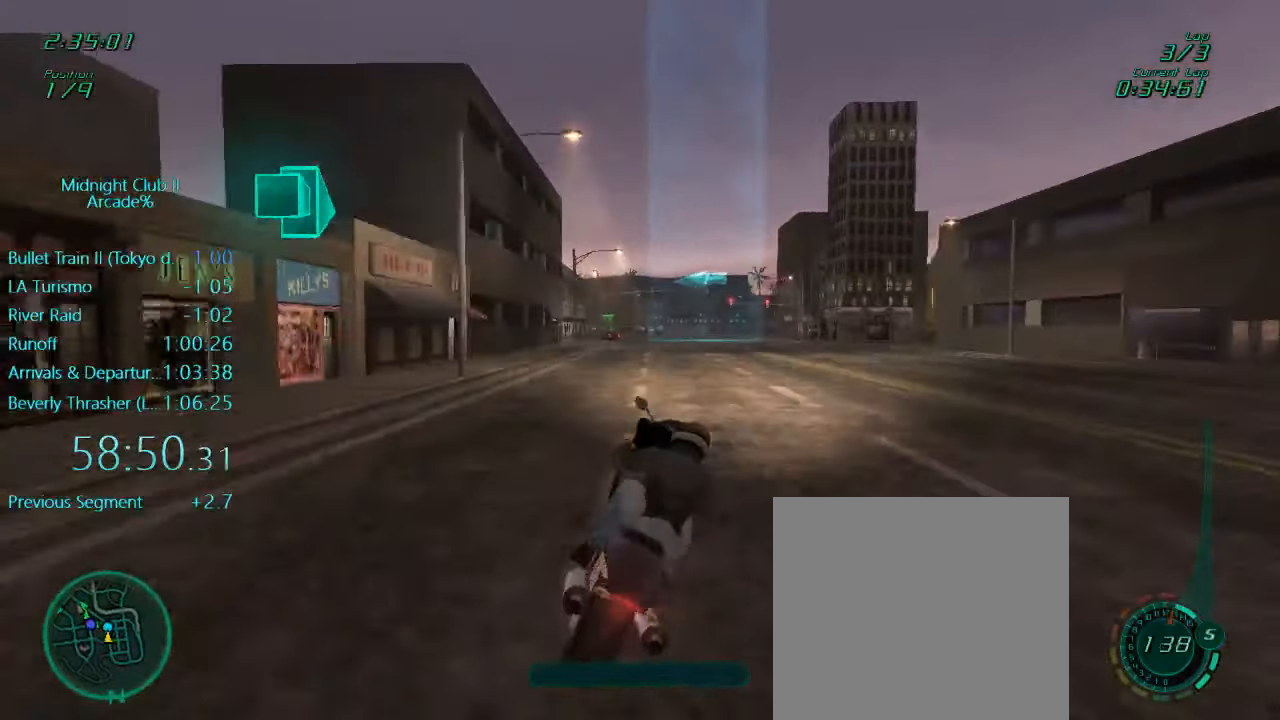
{"buttons": ["R2"], "left_stick": "center", "events": [[117, "A", "up"], [117, "left_stick", "center"], [350, "L1", "up"]]}
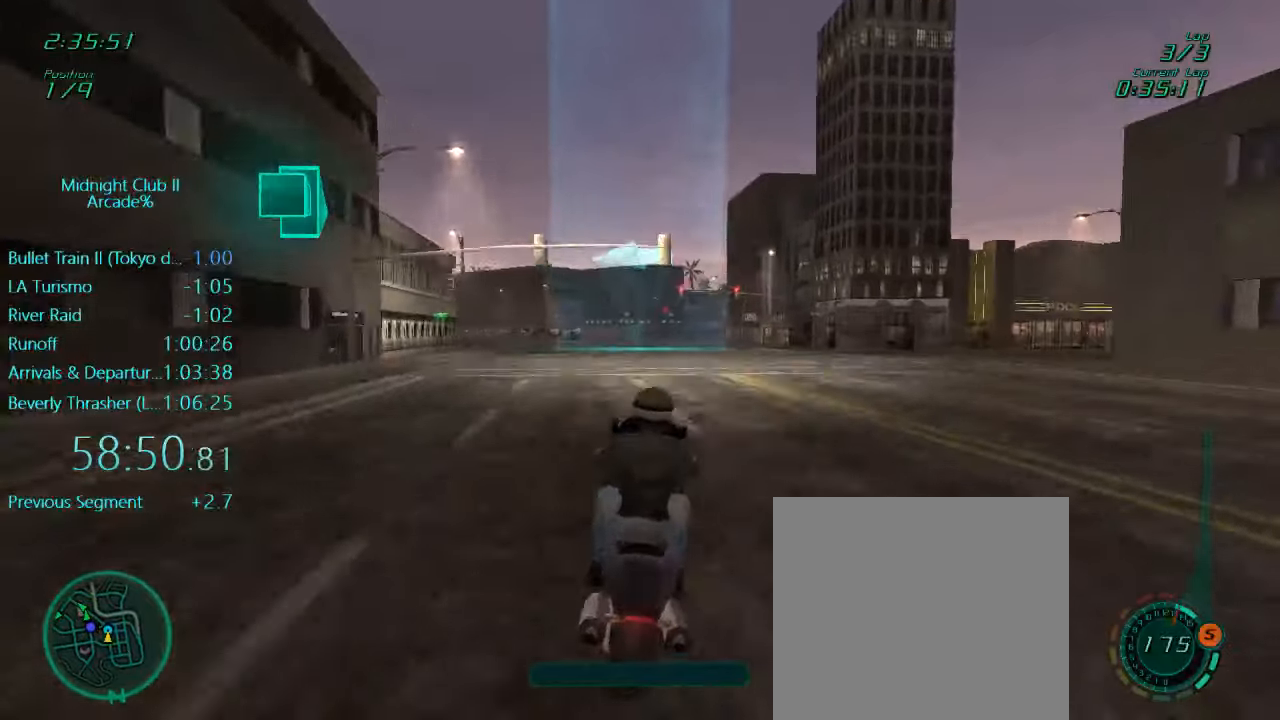
{"buttons": ["L1"], "left_stick": "left", "events": [[283, "R2", "up"], [333, "left_stick", "left"], [450, "L1", "down"]]}
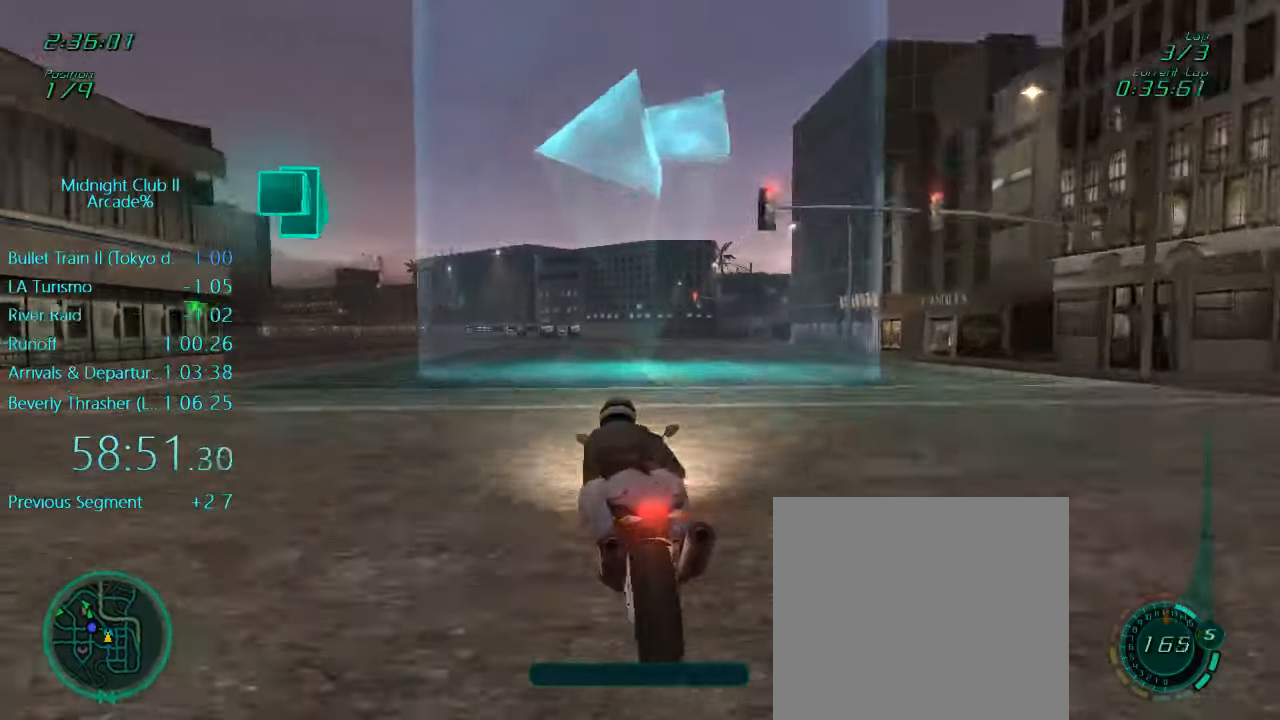
{"buttons": ["L1", "R2"], "left_stick": "left", "events": [[150, "R2", "down"]]}